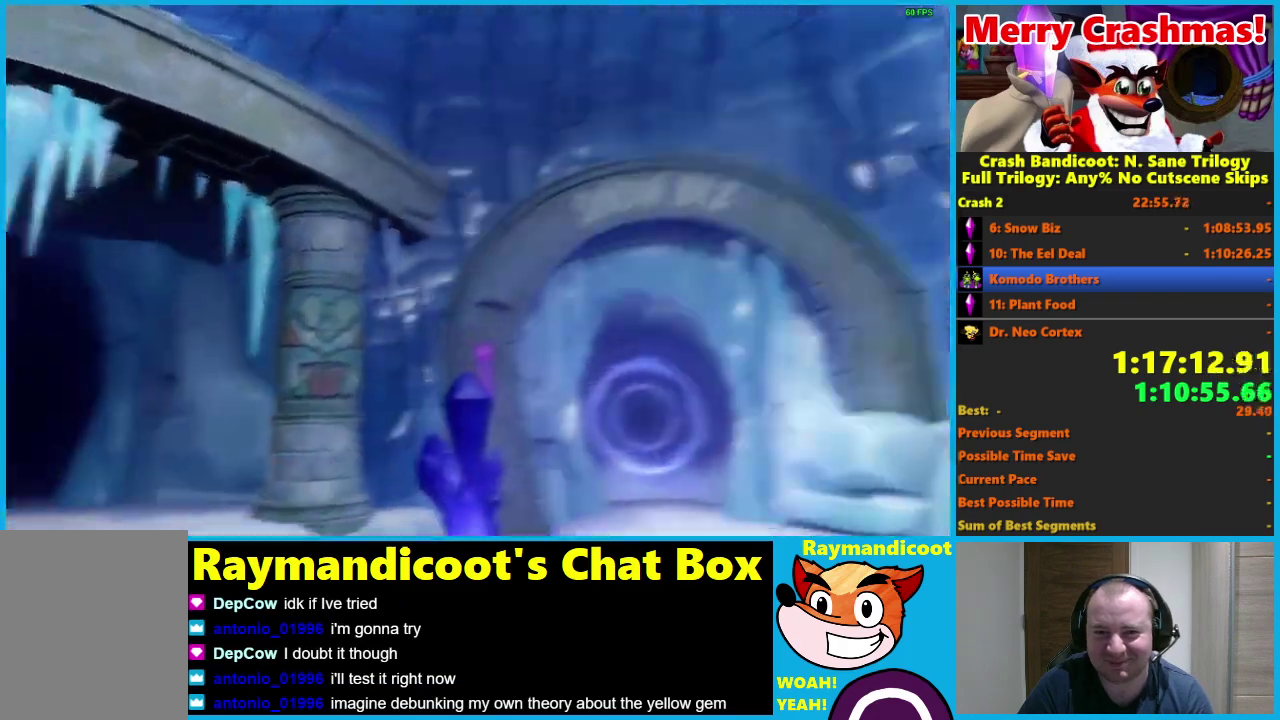
Gameplay with a controller (Xbox layout); each line is a JSON object with the inputs held at the frame after it. "events" lists button and stick changes between this image and that frame as [ms after this image, input, new state], when the widget could be followed in between. This document gives stick clicks only as held states, not as events.
{"buttons": [], "left_stick": "right", "right_stick": "center", "events": [[283, "left_stick", "right"]]}
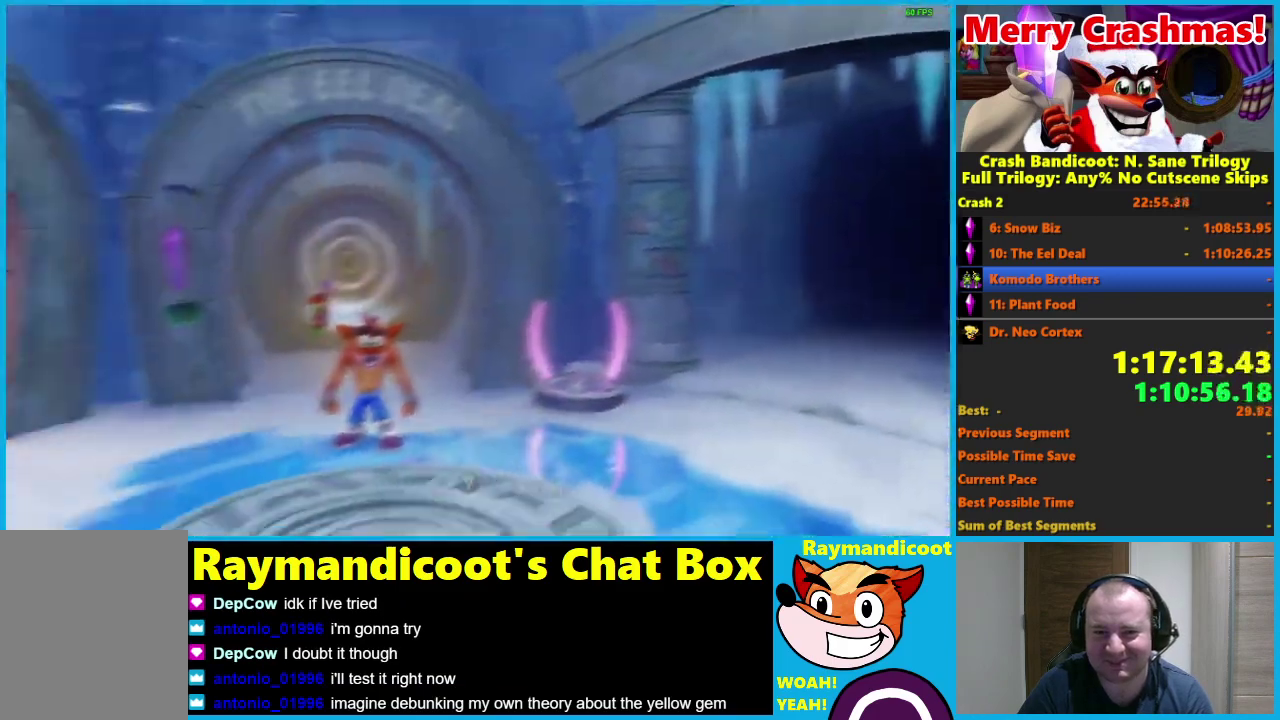
{"buttons": [], "left_stick": "right", "right_stick": "center", "events": []}
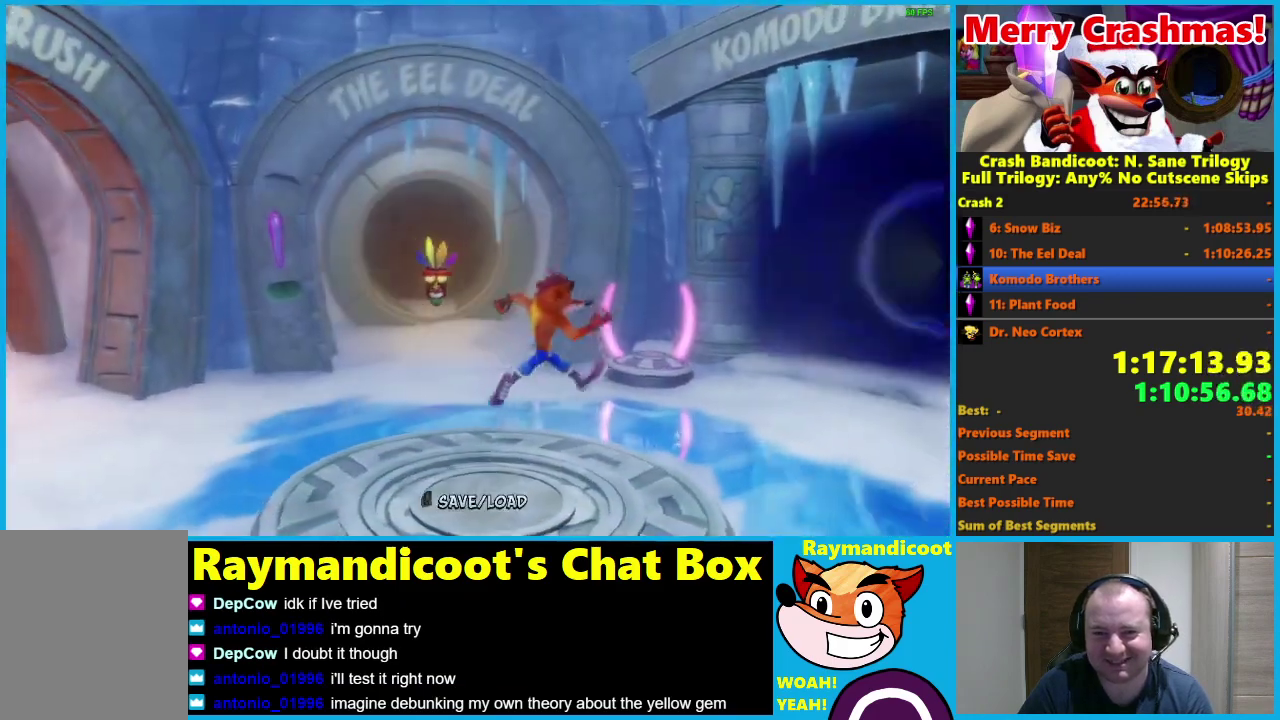
{"buttons": [], "left_stick": "up", "right_stick": "center", "events": [[100, "left_stick", "up-right"], [417, "A", "down"], [467, "A", "up"], [467, "left_stick", "up"]]}
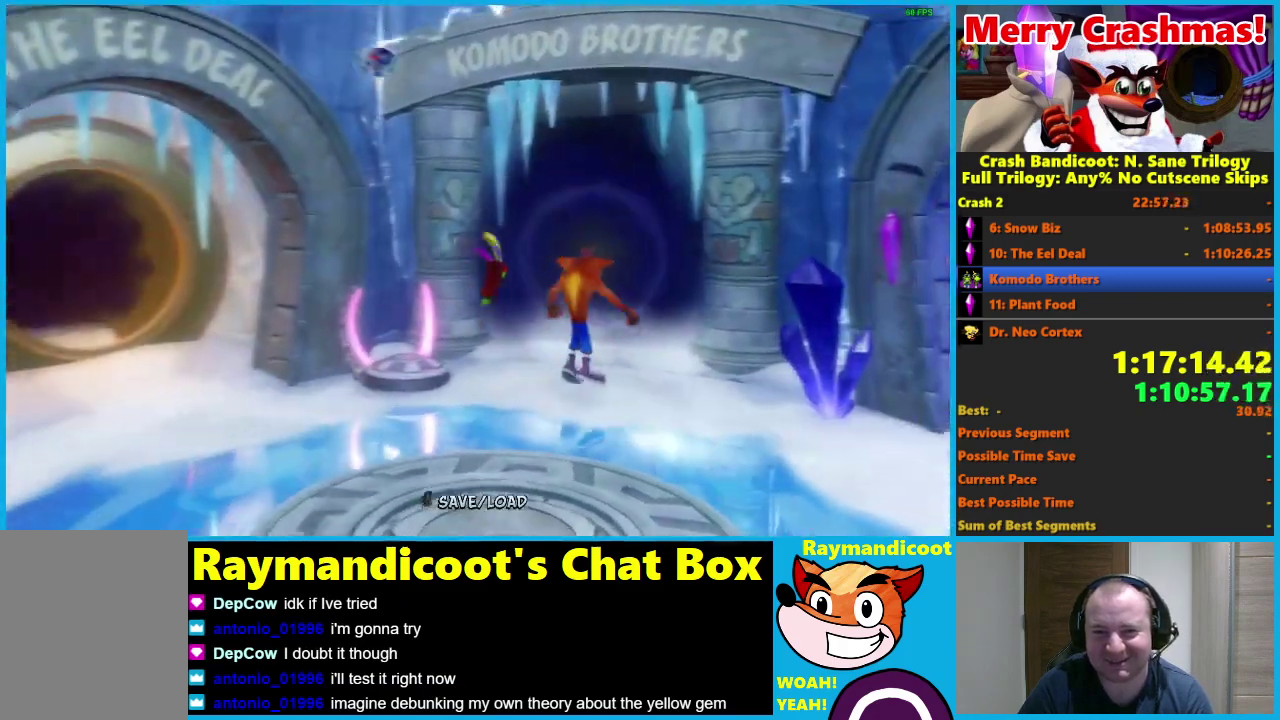
{"buttons": [], "left_stick": "up", "right_stick": "center", "events": []}
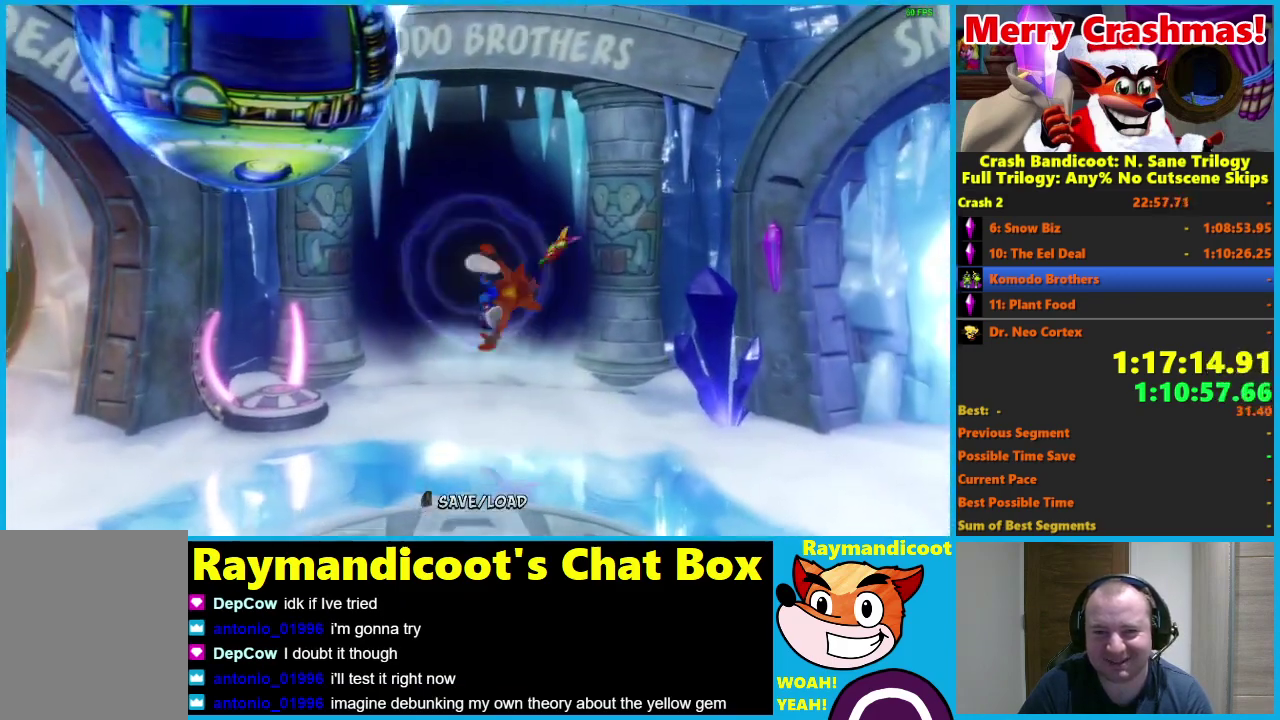
{"buttons": [], "left_stick": "center", "right_stick": "center", "events": [[300, "left_stick", "center"]]}